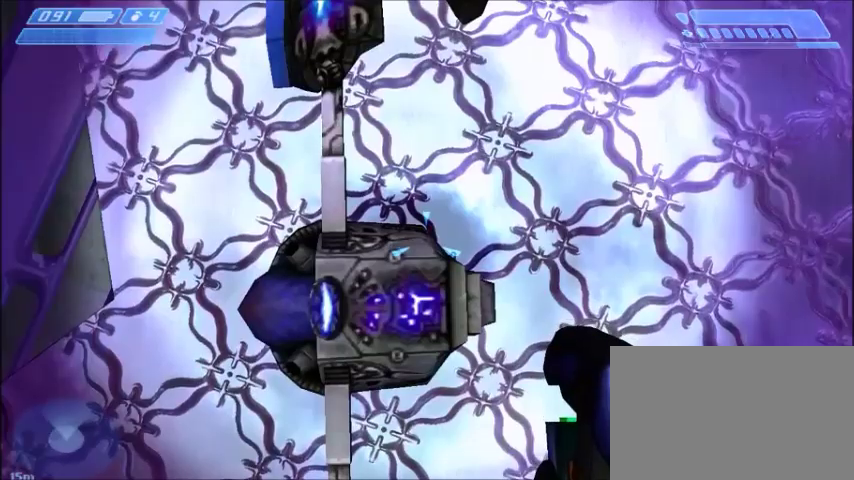
Gameplay with keyboard and mouse; each line is a JSON object with the keys and mouse buttons held at the frame after it. "events" lists presses ("down") and releases ("up") of "1", "2", "3", "4", "5", "a", "alt", "c", "ctrl", "d", "e", "f", "q", "r", "s", "shift", "space", "tab", "v", "w", "x", "z", "mouse_left", "mouse_middle", "mouse_right", "mouse_wheel_up" and "mouse_wheel_down" between this image and that frame as [ms after this image, input, new state], when the widget could be followed in between. "mouse_left", "mouse_middle", "mouse_right", "mouse_wheel_up", "mouse_wheel_down" = the "left", "middle", "right", "wheel_up", "wheel_down" buttons of the "mouse" list. No other keys are recorded. Mouse movement is not recorded.
{"keys": [], "mouse": [], "events": []}
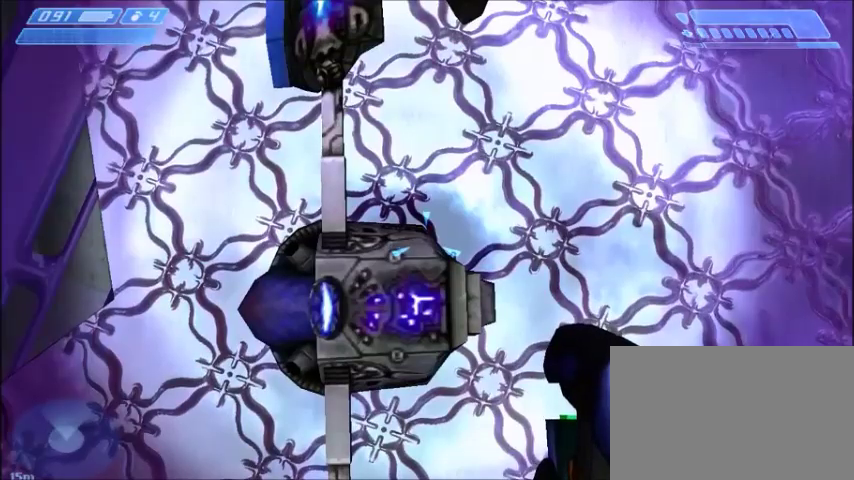
{"keys": [], "mouse": [], "events": []}
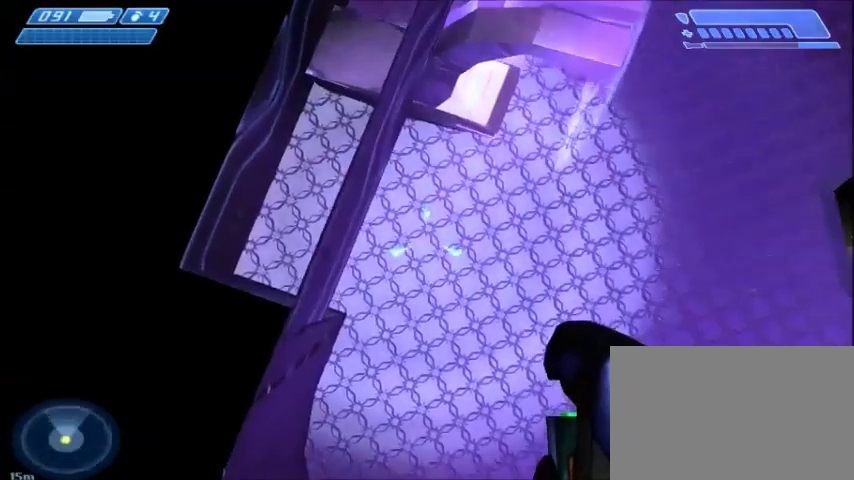
{"keys": [], "mouse": [], "events": []}
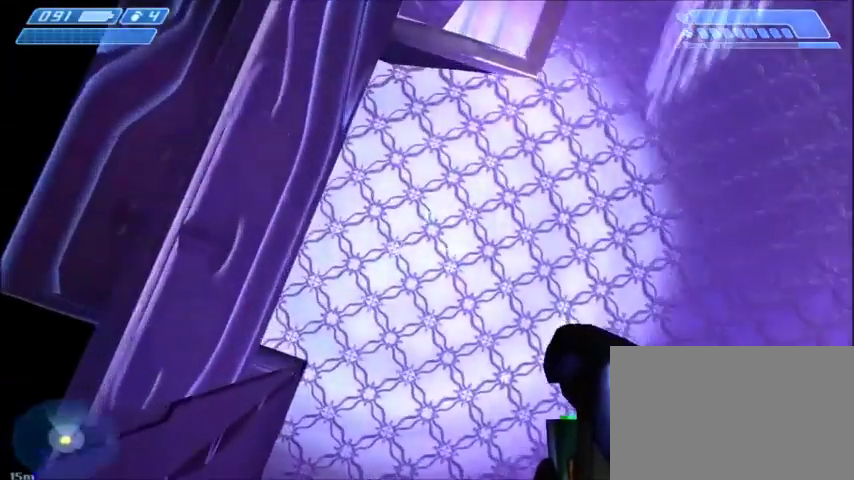
{"keys": [], "mouse": [], "events": [[334, "d", "down"], [434, "d", "up"]]}
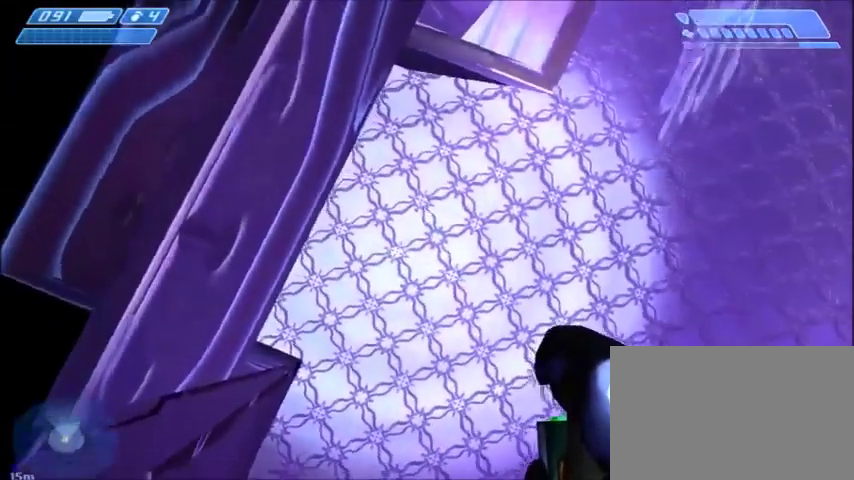
{"keys": [], "mouse": [], "events": []}
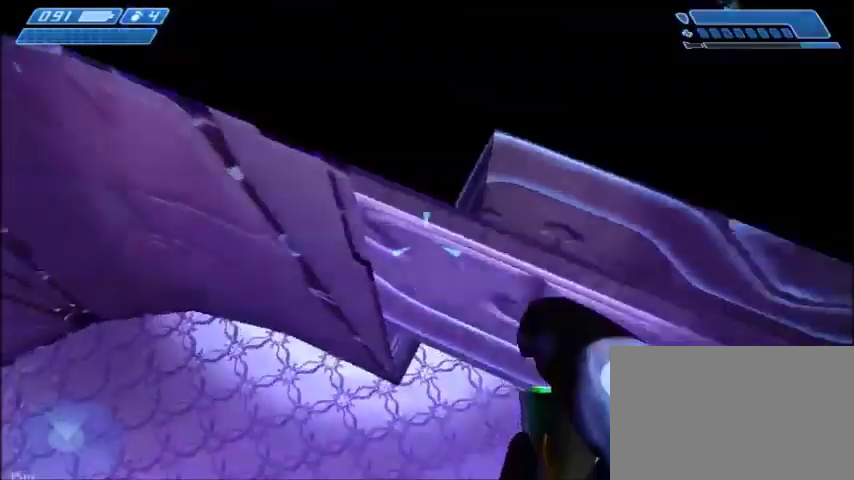
{"keys": [], "mouse": [], "events": []}
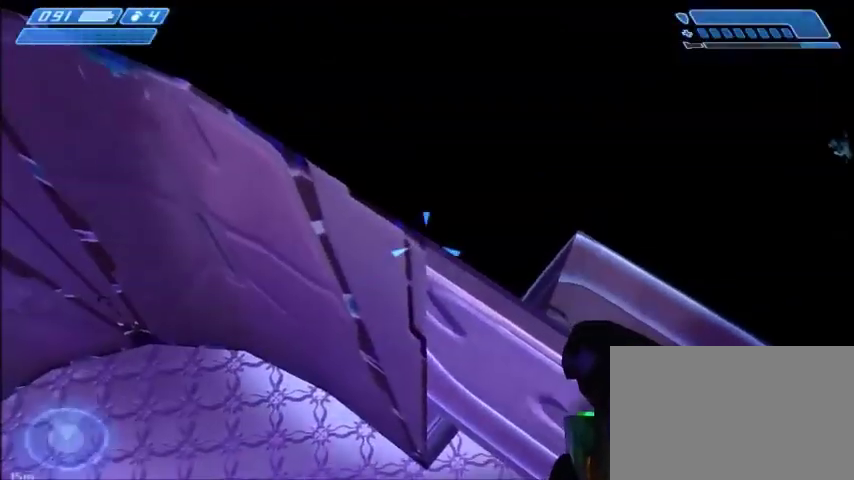
{"keys": [], "mouse": [], "events": [[134, "mouse_left", "down"], [234, "mouse_left", "up"], [434, "mouse_left", "down"], [501, "mouse_left", "up"]]}
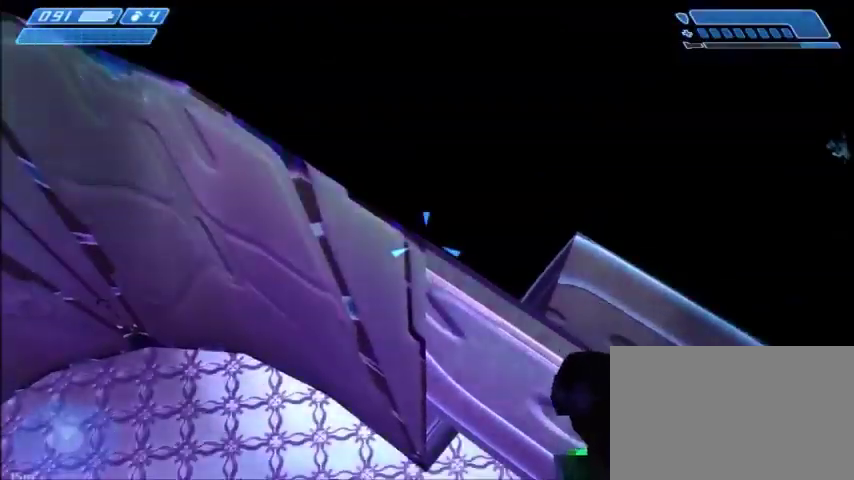
{"keys": [], "mouse": [], "events": []}
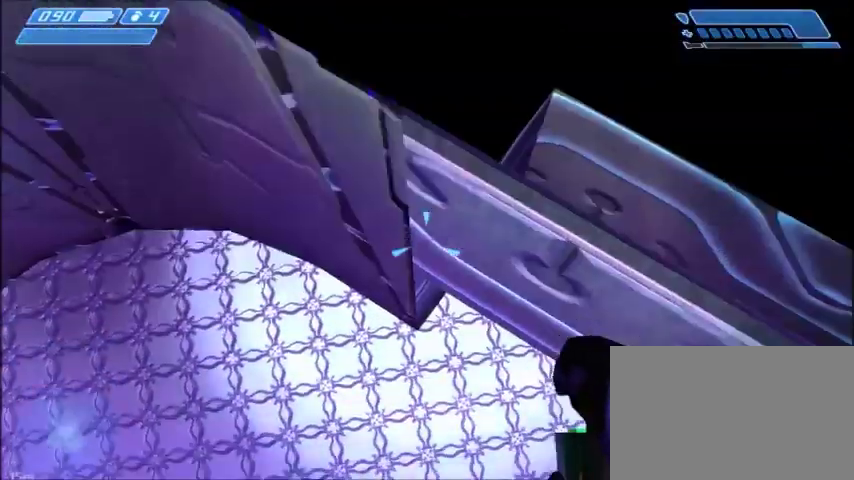
{"keys": ["w"], "mouse": [], "events": [[201, "space", "down"], [301, "w", "down"], [334, "space", "up"]]}
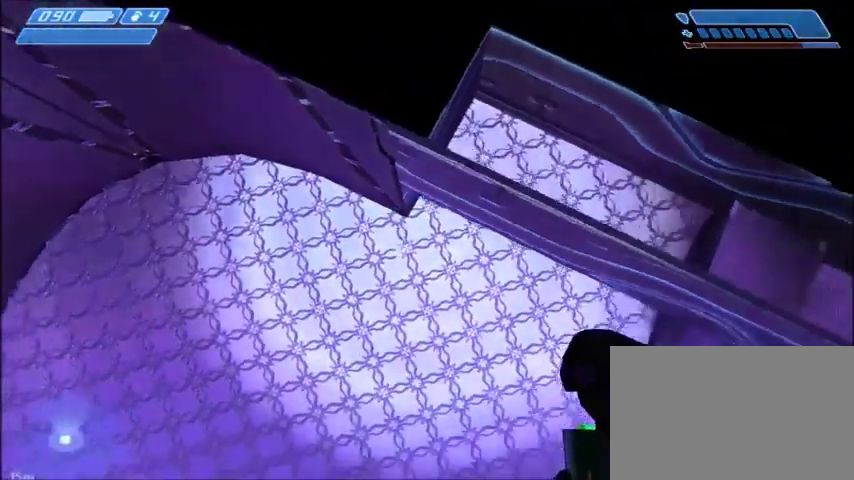
{"keys": ["a", "w"], "mouse": [], "events": [[33, "w", "up"], [100, "a", "down"], [100, "w", "down"], [234, "a", "up"], [234, "w", "up"], [434, "a", "down"], [434, "w", "down"]]}
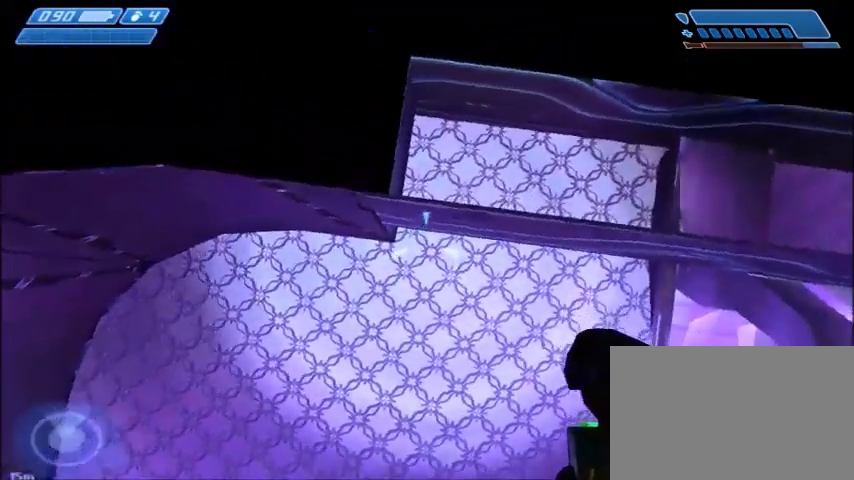
{"keys": [], "mouse": [], "events": [[401, "a", "up"], [401, "w", "up"]]}
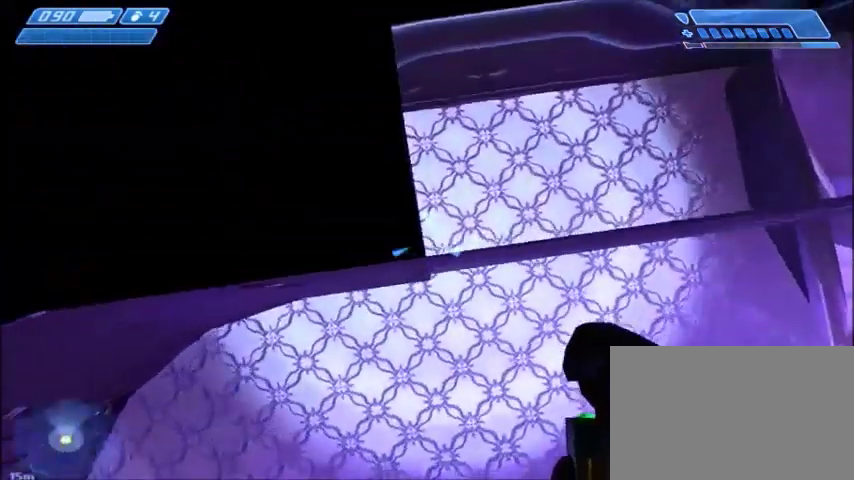
{"keys": [], "mouse": [], "events": [[467, "a", "down"], [500, "a", "up"]]}
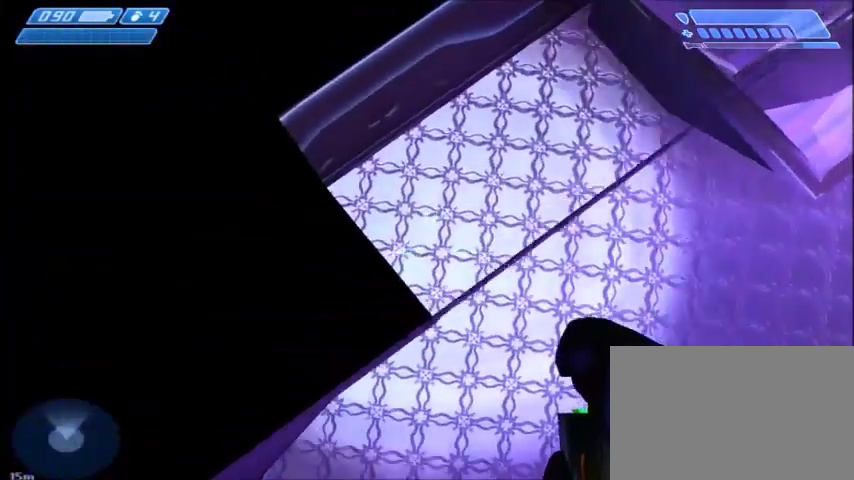
{"keys": ["w"], "mouse": [], "events": [[468, "w", "down"]]}
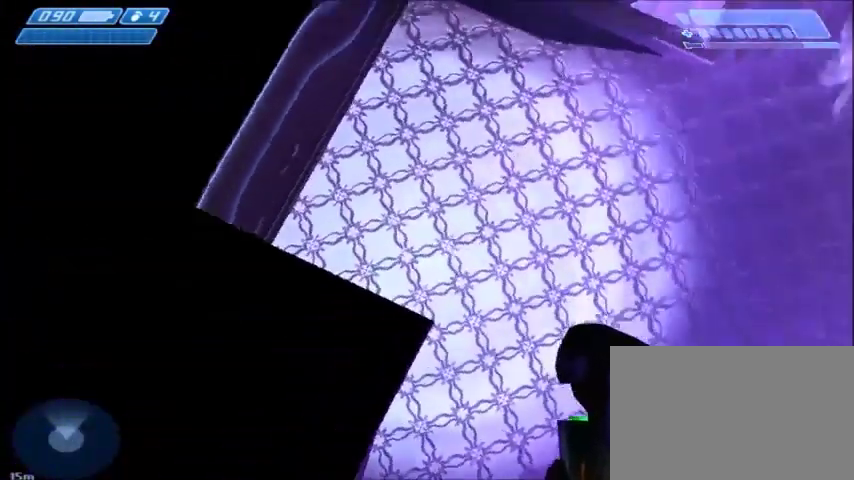
{"keys": [], "mouse": [], "events": [[33, "w", "up"], [434, "d", "down"], [500, "d", "up"]]}
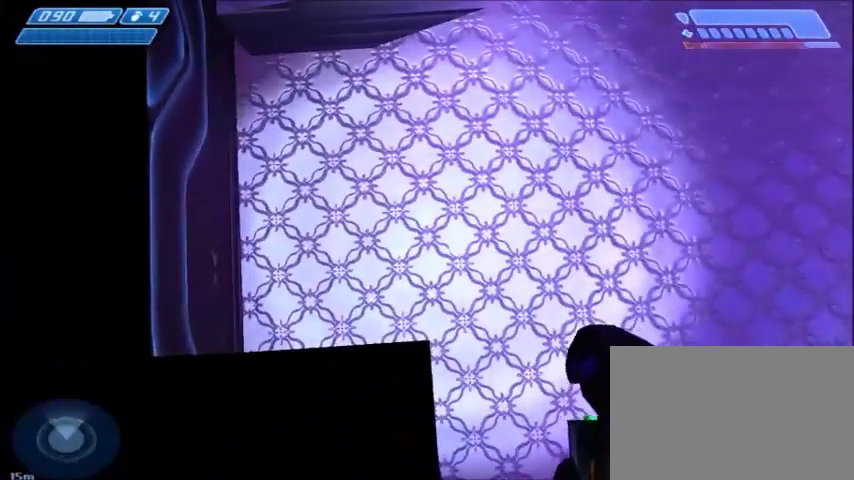
{"keys": [], "mouse": [], "events": []}
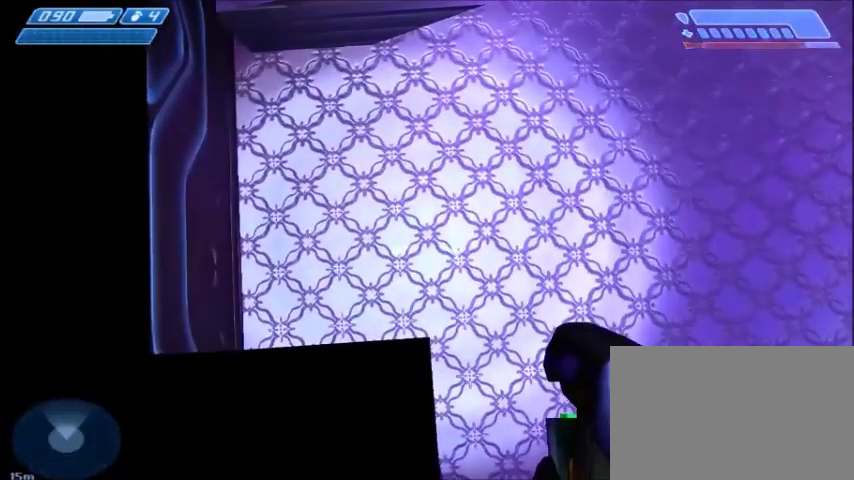
{"keys": [], "mouse": [], "events": []}
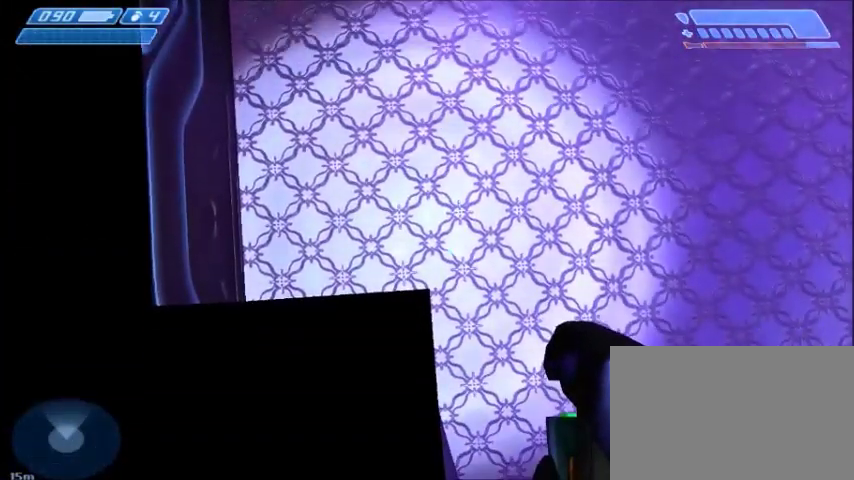
{"keys": [], "mouse": [], "events": [[267, "d", "down"], [301, "d", "up"]]}
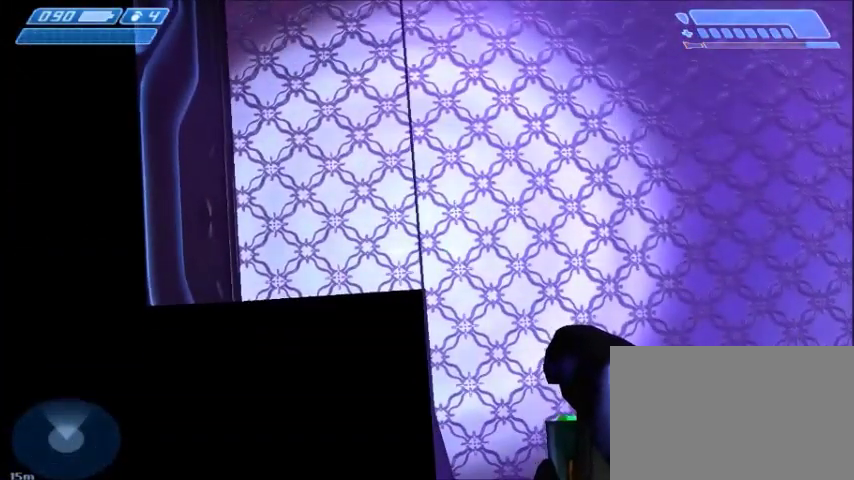
{"keys": [], "mouse": [], "events": [[167, "space", "down"], [267, "space", "up"]]}
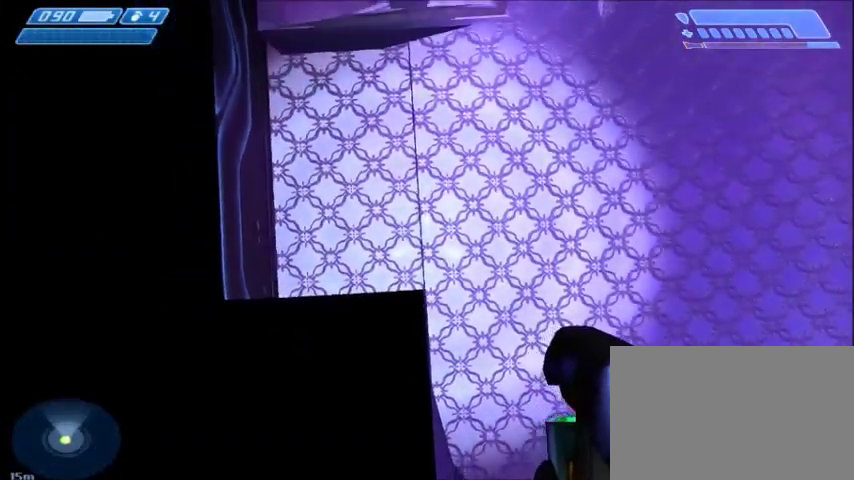
{"keys": [], "mouse": [], "events": []}
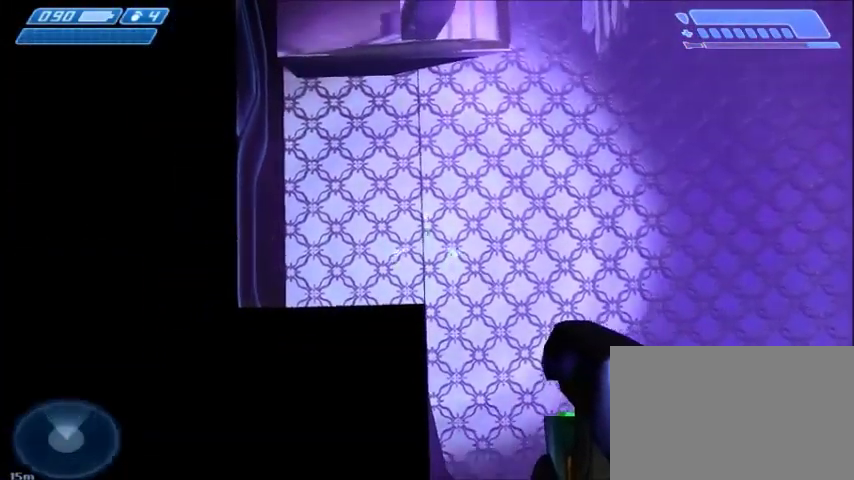
{"keys": [], "mouse": [], "events": []}
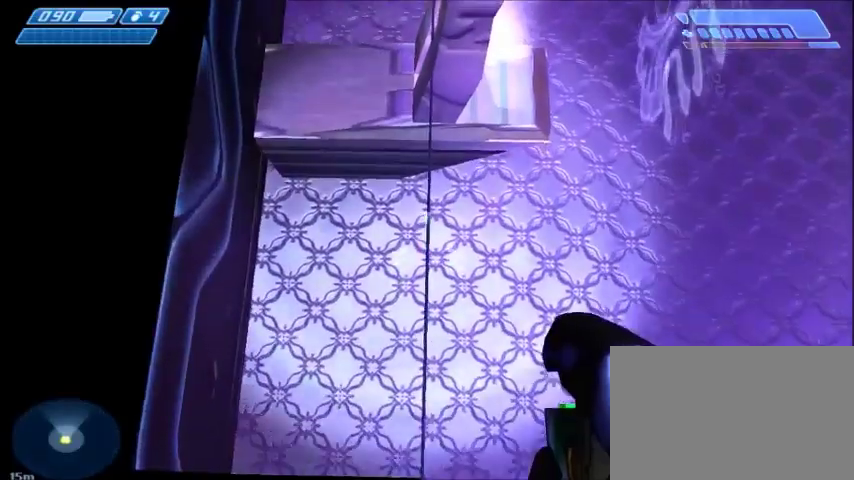
{"keys": [], "mouse": [], "events": [[401, "mouse_left", "down"], [501, "mouse_left", "up"]]}
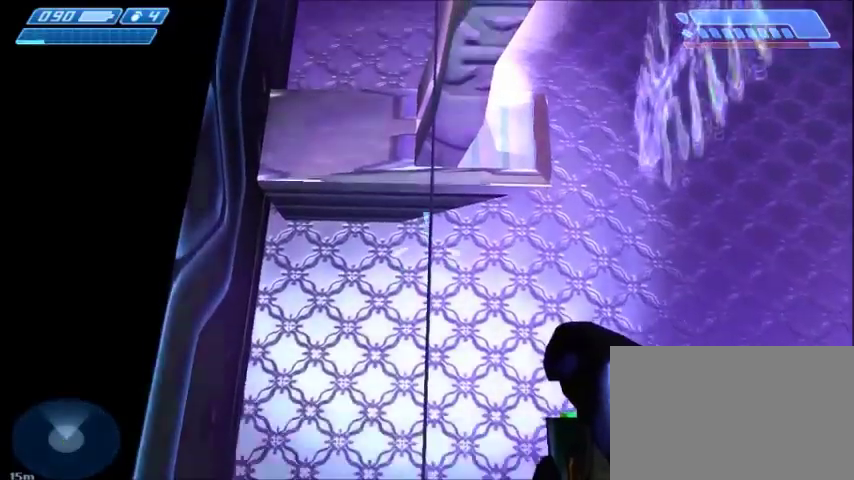
{"keys": ["w"], "mouse": [], "events": [[67, "mouse_left", "down"], [167, "mouse_left", "up"], [400, "w", "down"]]}
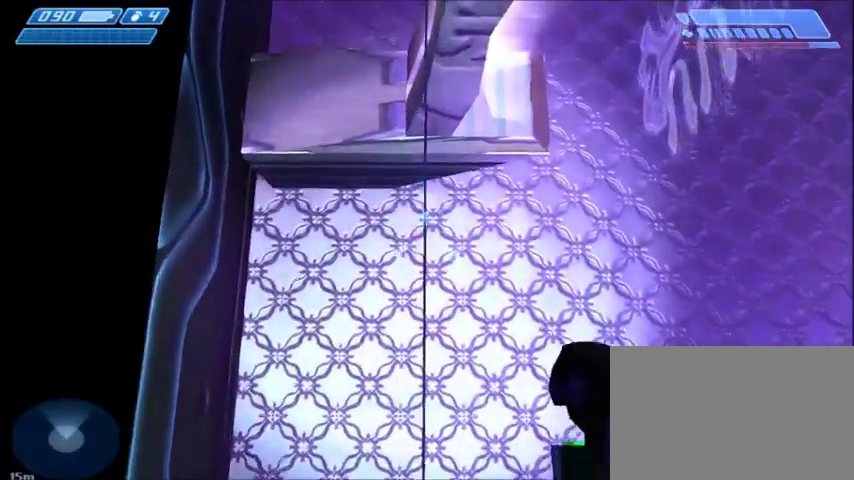
{"keys": [], "mouse": [], "events": [[67, "w", "up"]]}
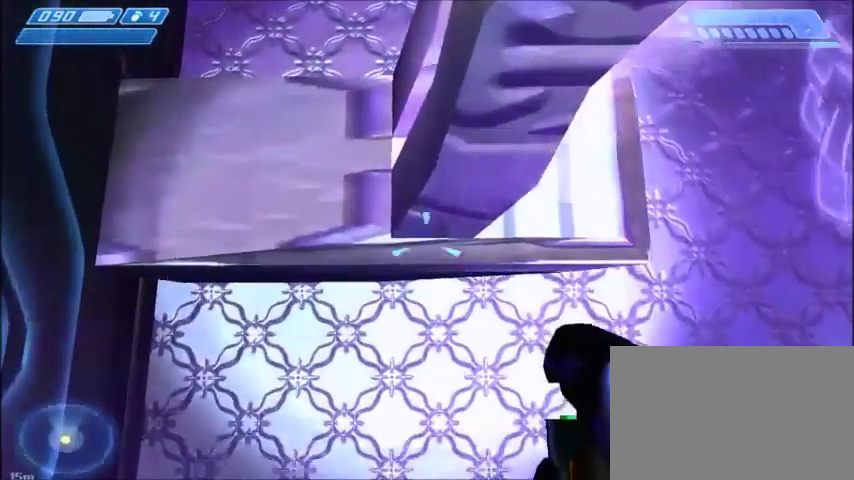
{"keys": [], "mouse": [], "events": []}
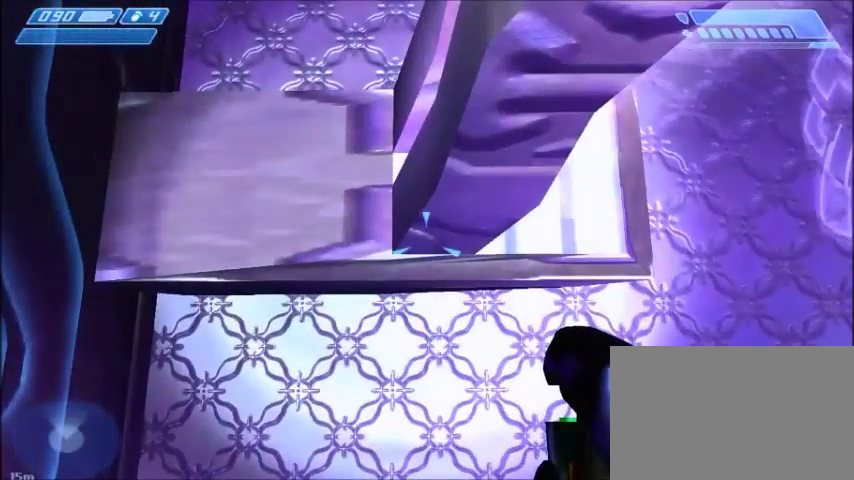
{"keys": [], "mouse": [], "events": [[101, "s", "down"], [234, "s", "up"]]}
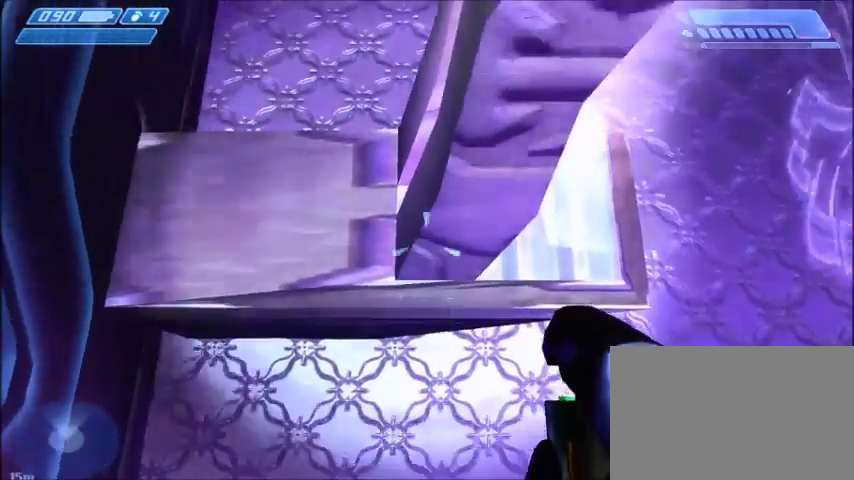
{"keys": [], "mouse": [], "events": [[33, "w", "down"], [133, "w", "up"]]}
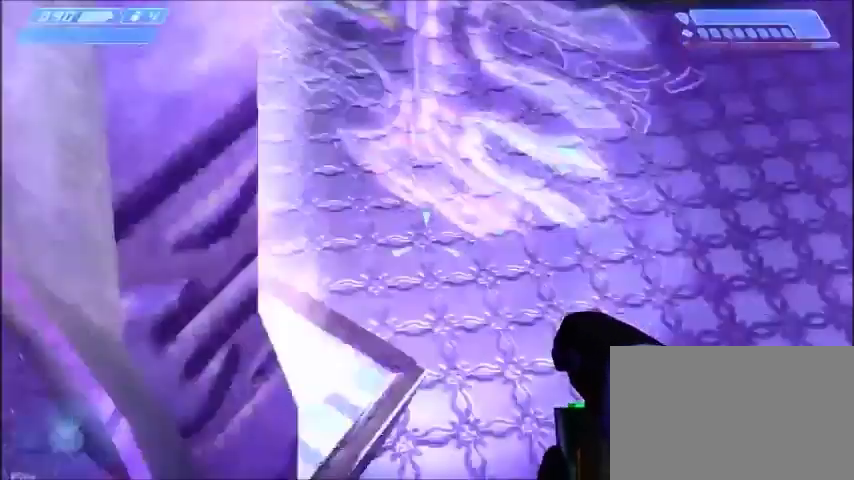
{"keys": [], "mouse": [], "events": []}
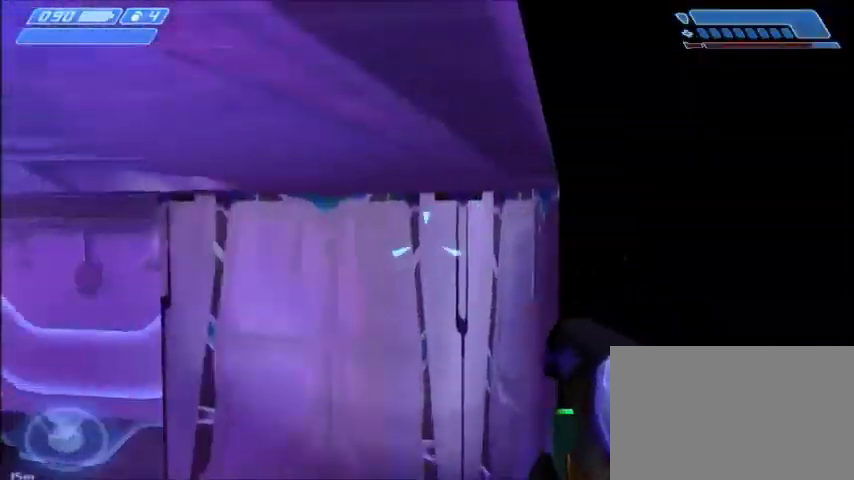
{"keys": ["w"], "mouse": [], "events": [[367, "w", "down"]]}
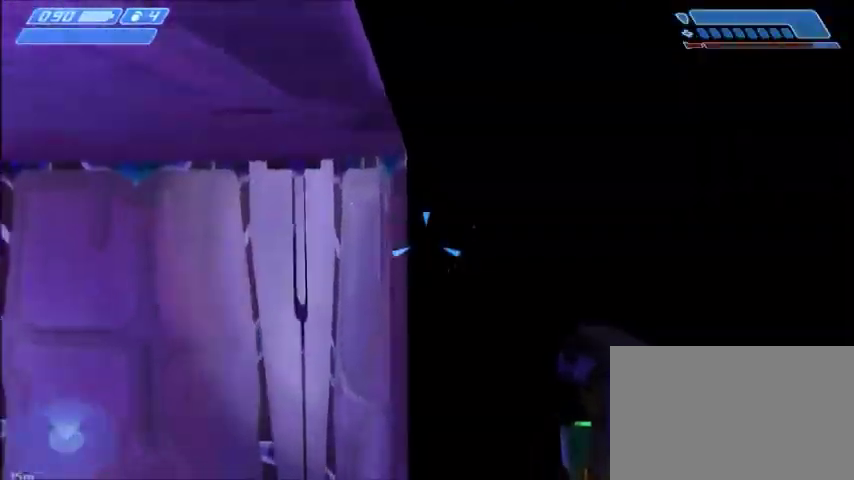
{"keys": [], "mouse": [], "events": [[67, "w", "up"]]}
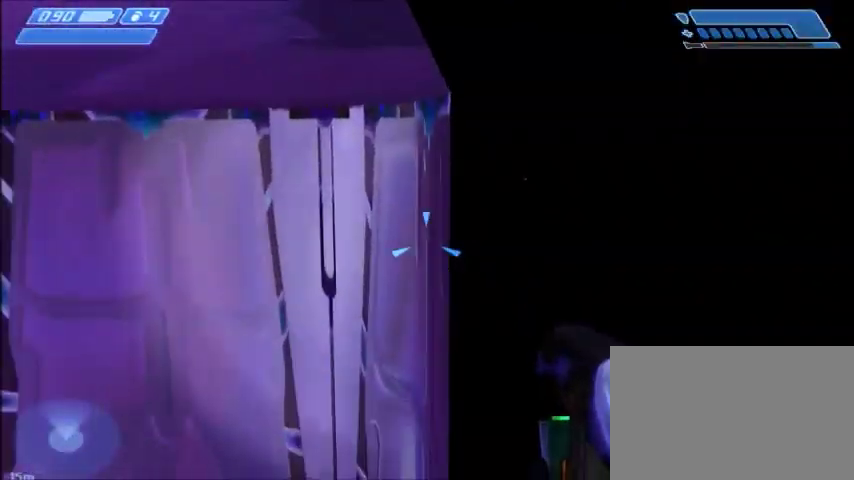
{"keys": ["w"], "mouse": [], "events": [[67, "space", "down"], [67, "w", "down"], [234, "space", "up"]]}